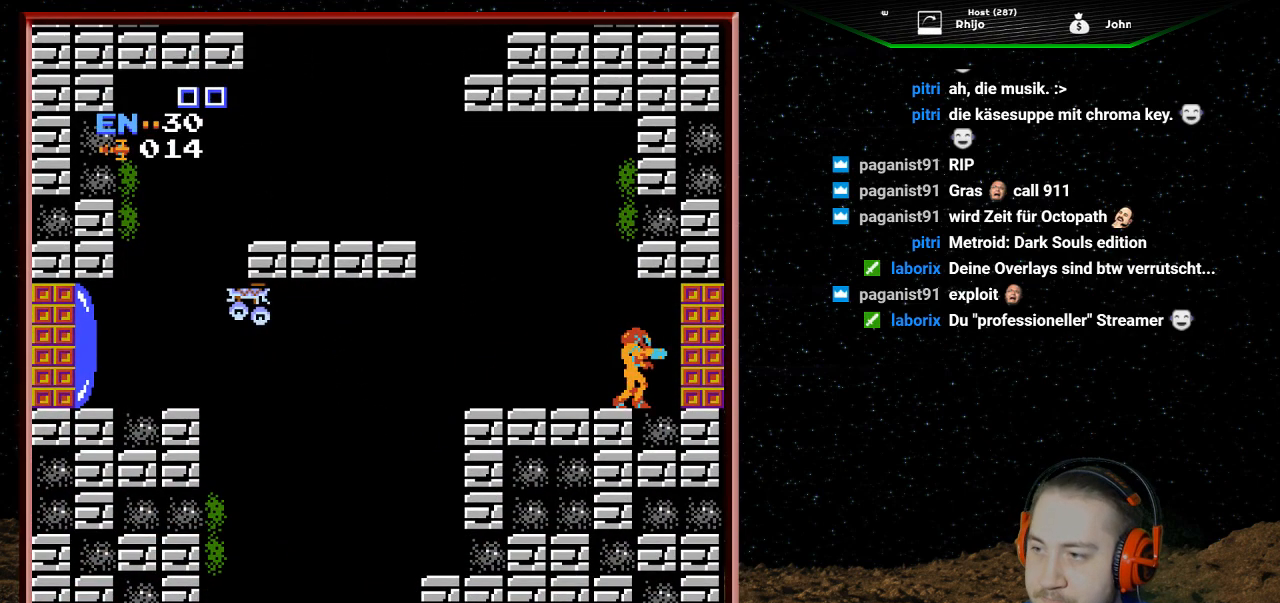
Gameplay with a controller (Nintendo layout); each line is a JSON object with the inputs held at the frame after it. "events" lists button and stick changes between this image and that frame as [ms after this image, input, new state], when the widget could be followed in between. Not read: L3 R3.
{"buttons": ["DPAD_RIGHT"], "events": []}
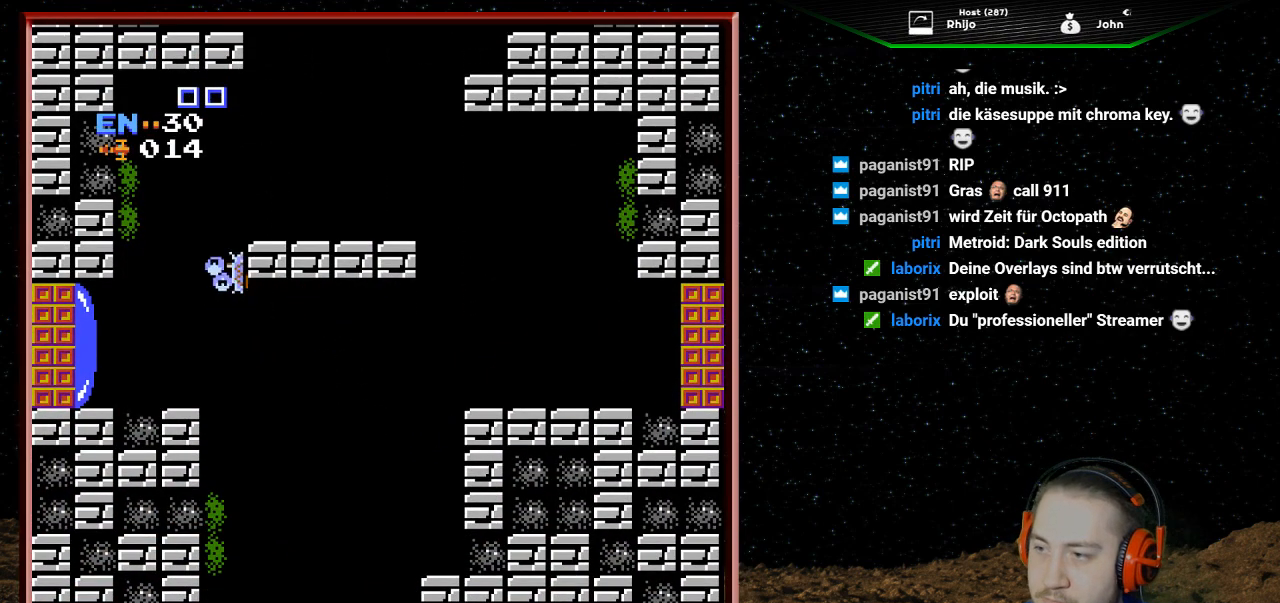
{"buttons": [], "events": [[433, "DPAD_RIGHT", "up"]]}
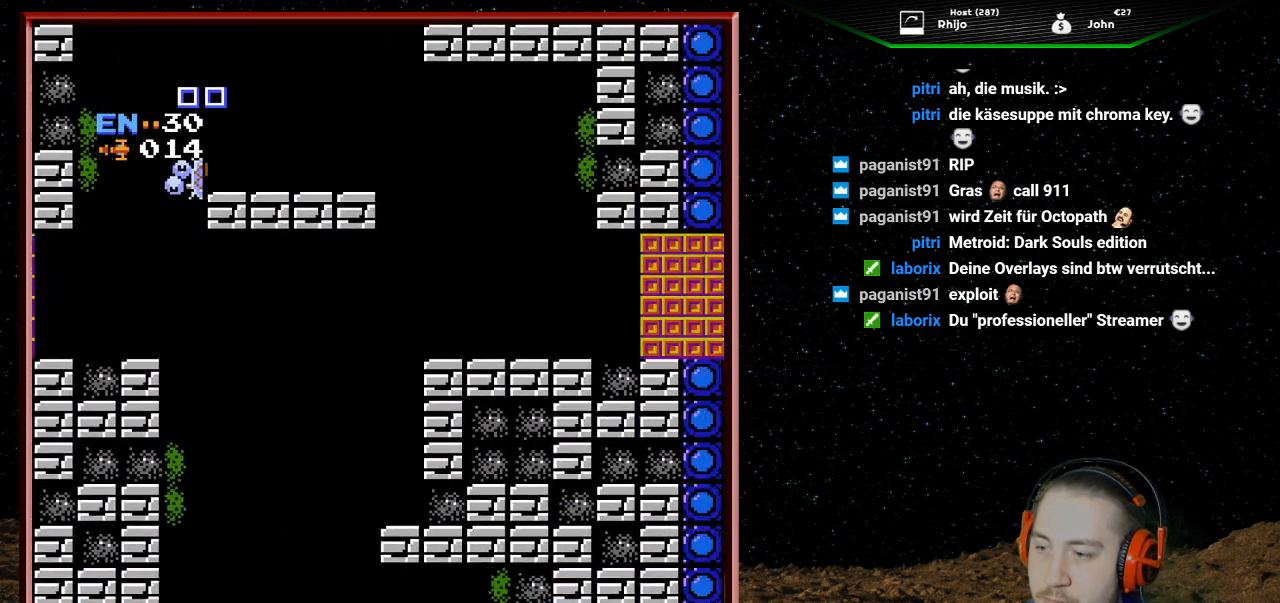
{"buttons": [], "events": []}
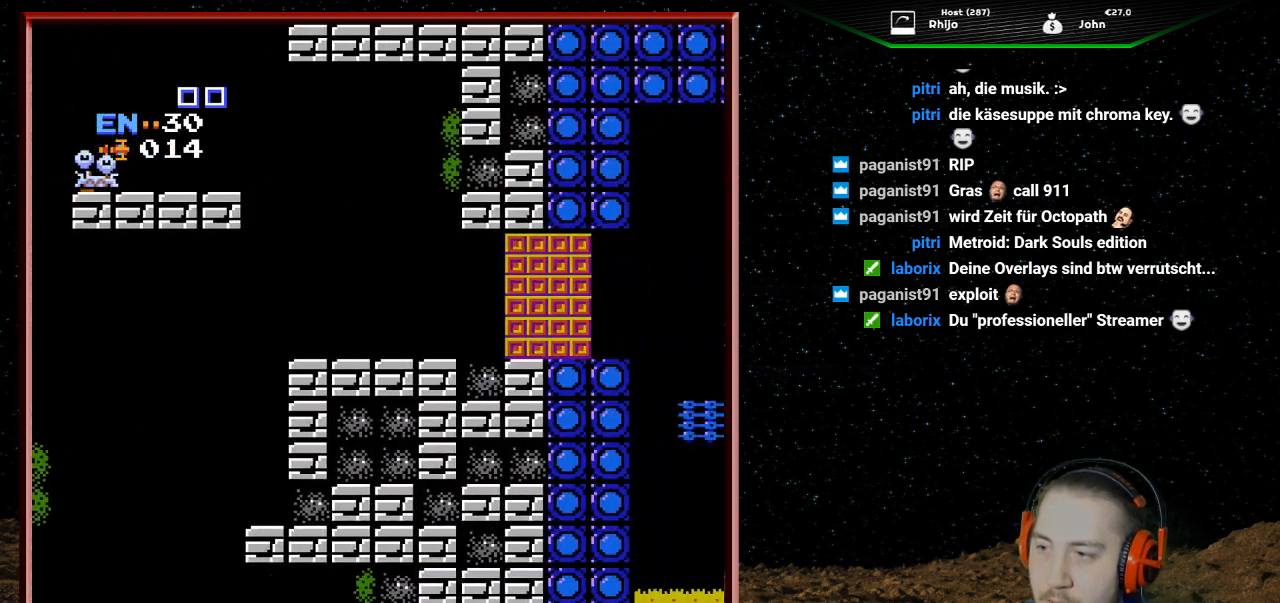
{"buttons": [], "events": []}
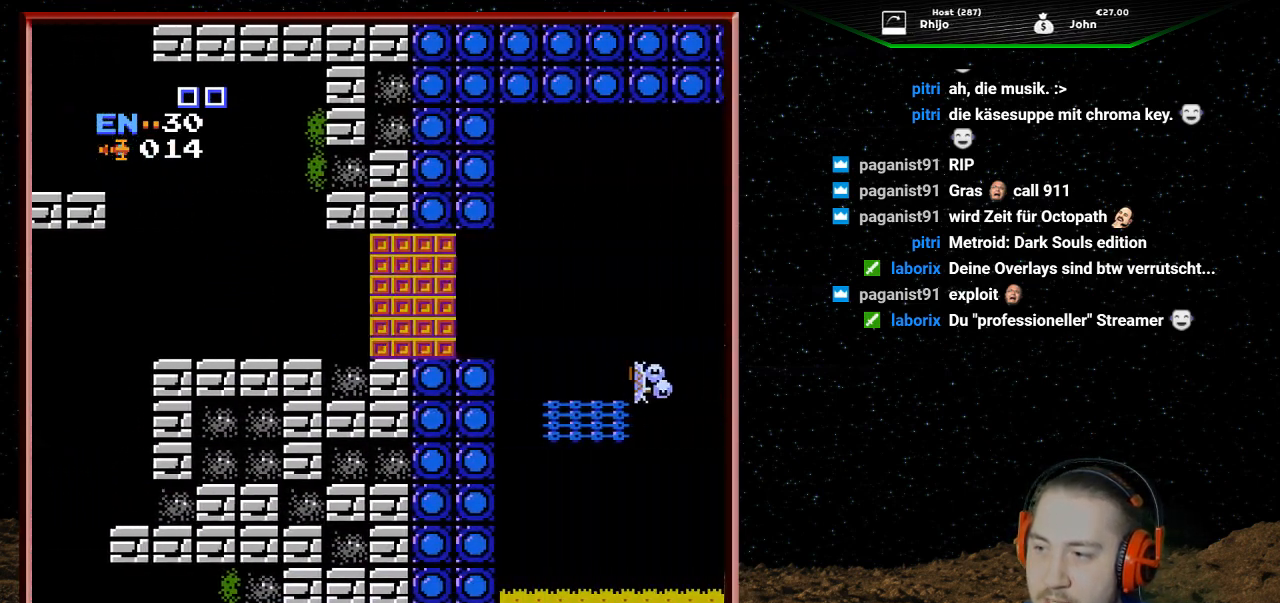
{"buttons": [], "events": []}
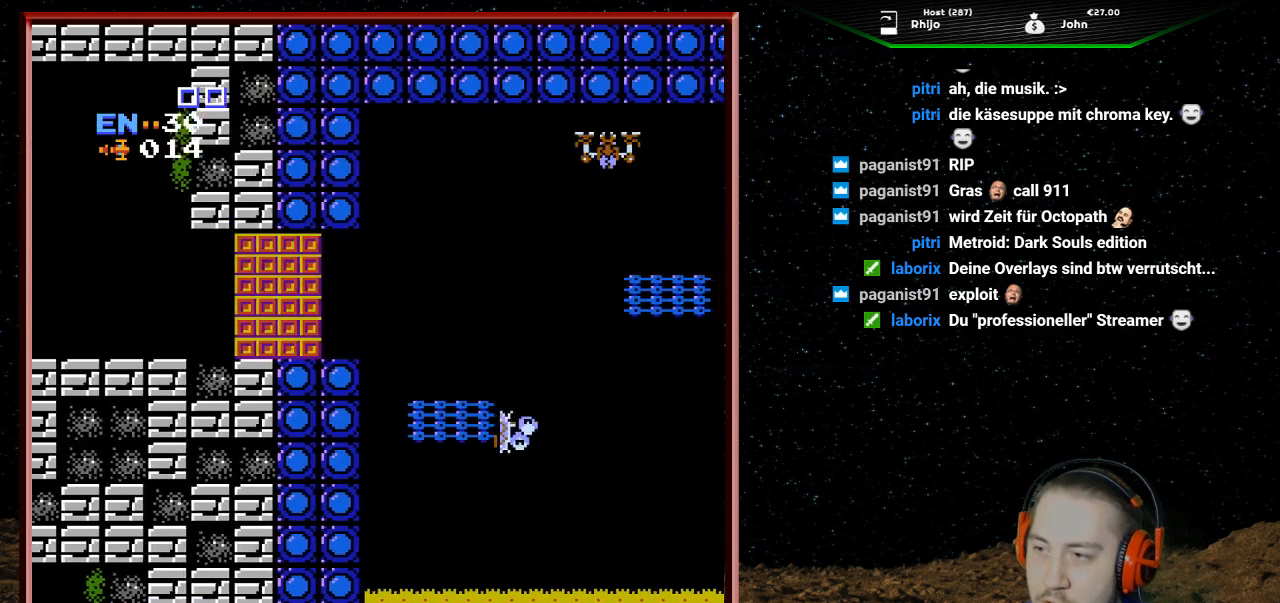
{"buttons": [], "events": []}
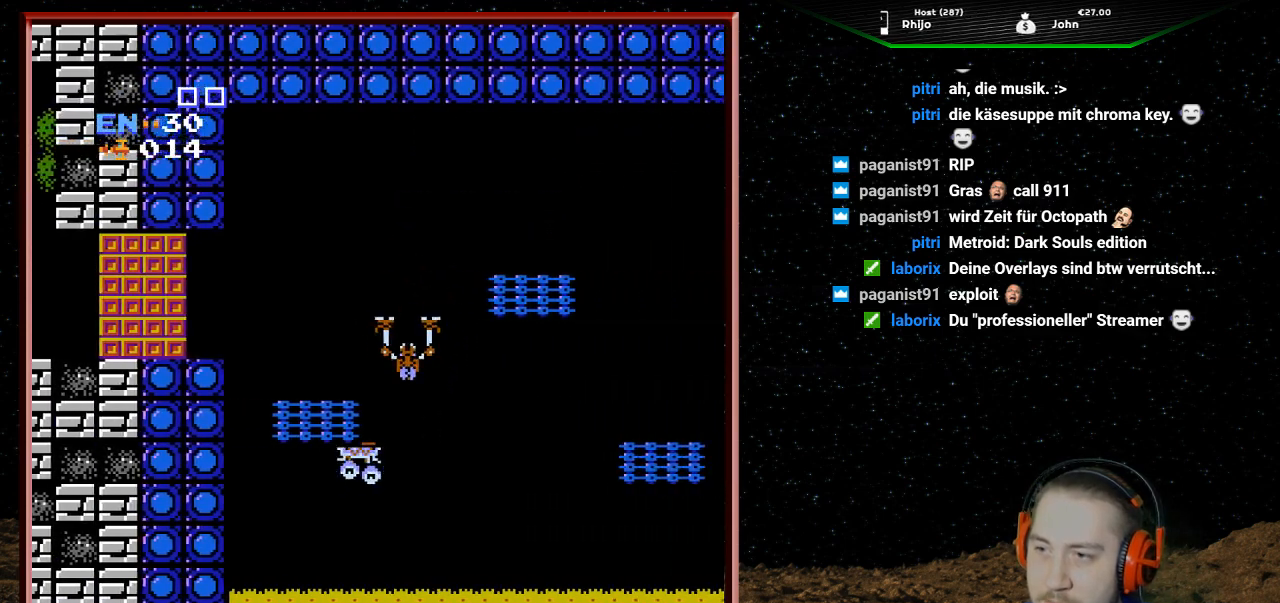
{"buttons": [], "events": [[200, "DPAD_RIGHT", "down"], [300, "DPAD_RIGHT", "up"]]}
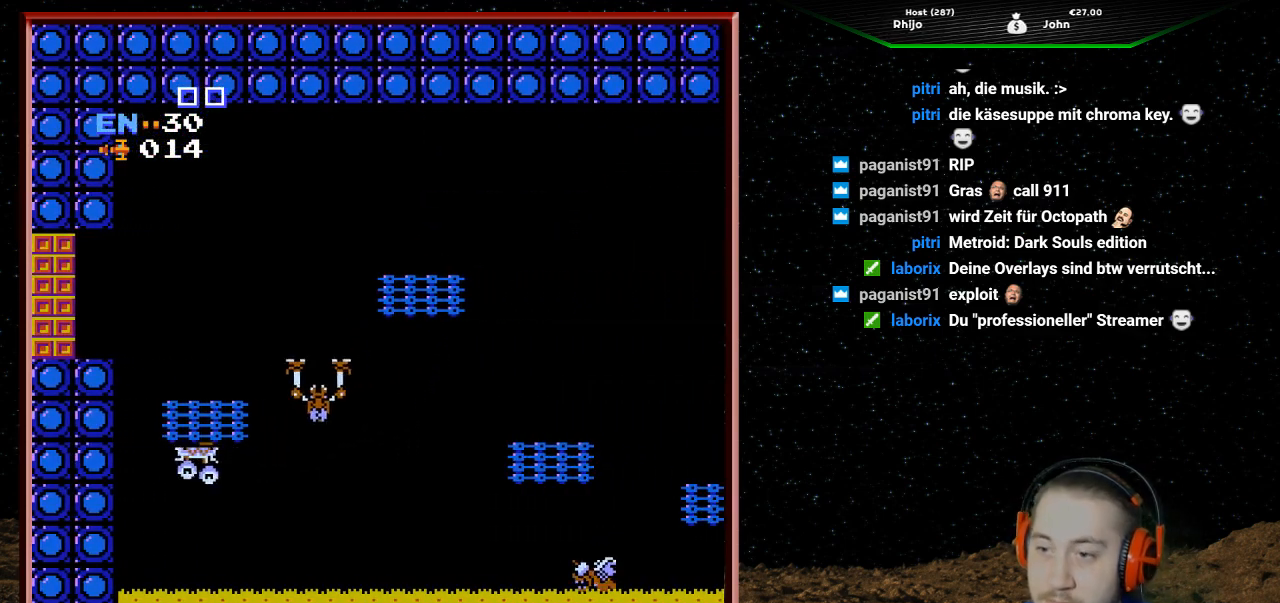
{"buttons": [], "events": []}
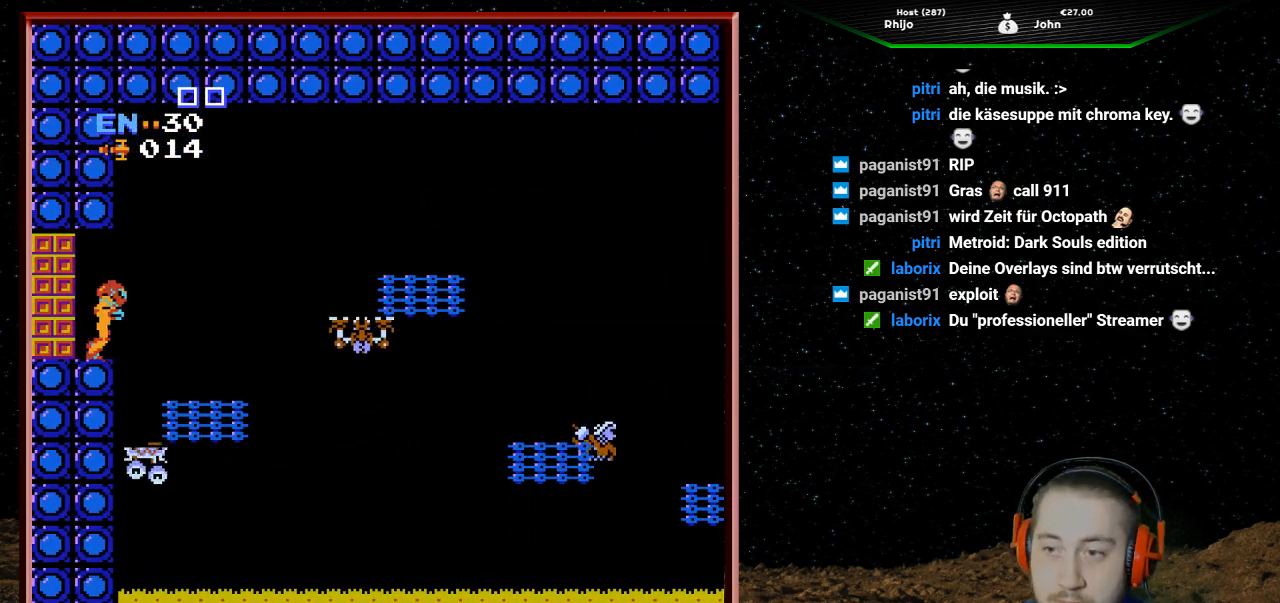
{"buttons": [], "events": []}
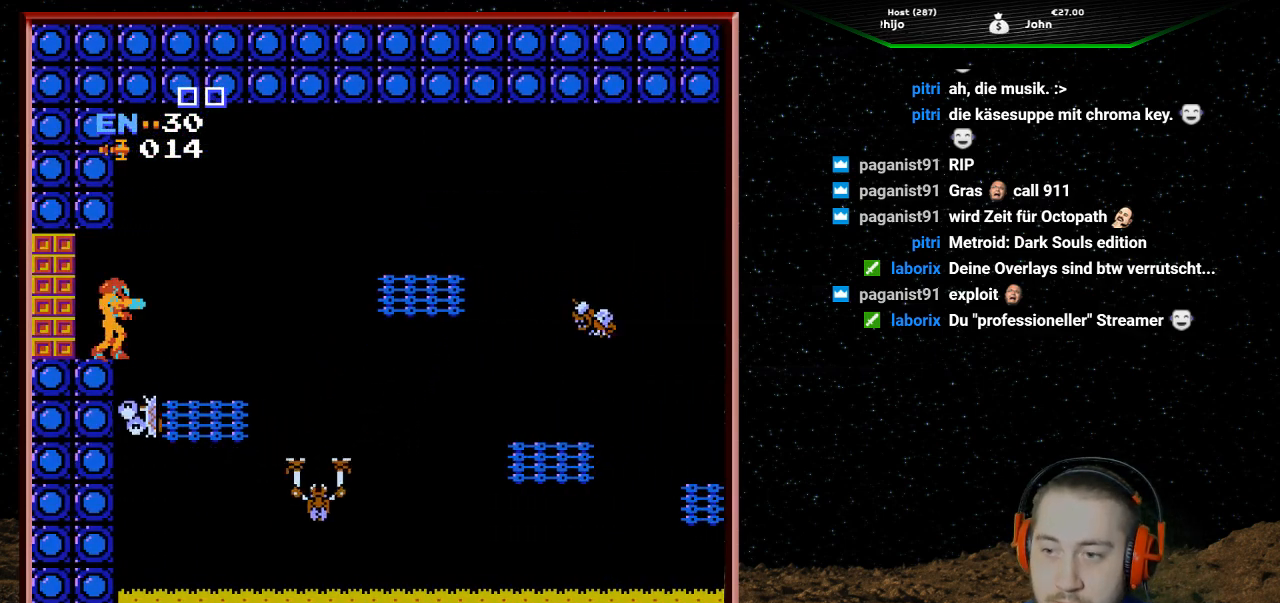
{"buttons": [], "events": []}
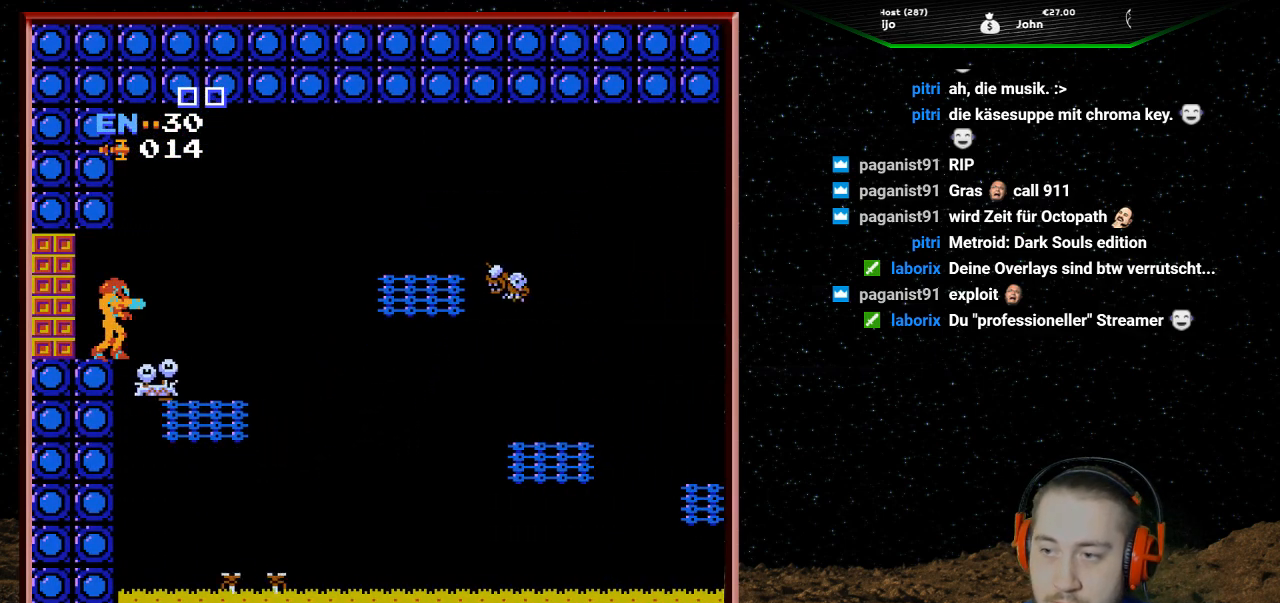
{"buttons": ["B"], "events": [[433, "B", "down"]]}
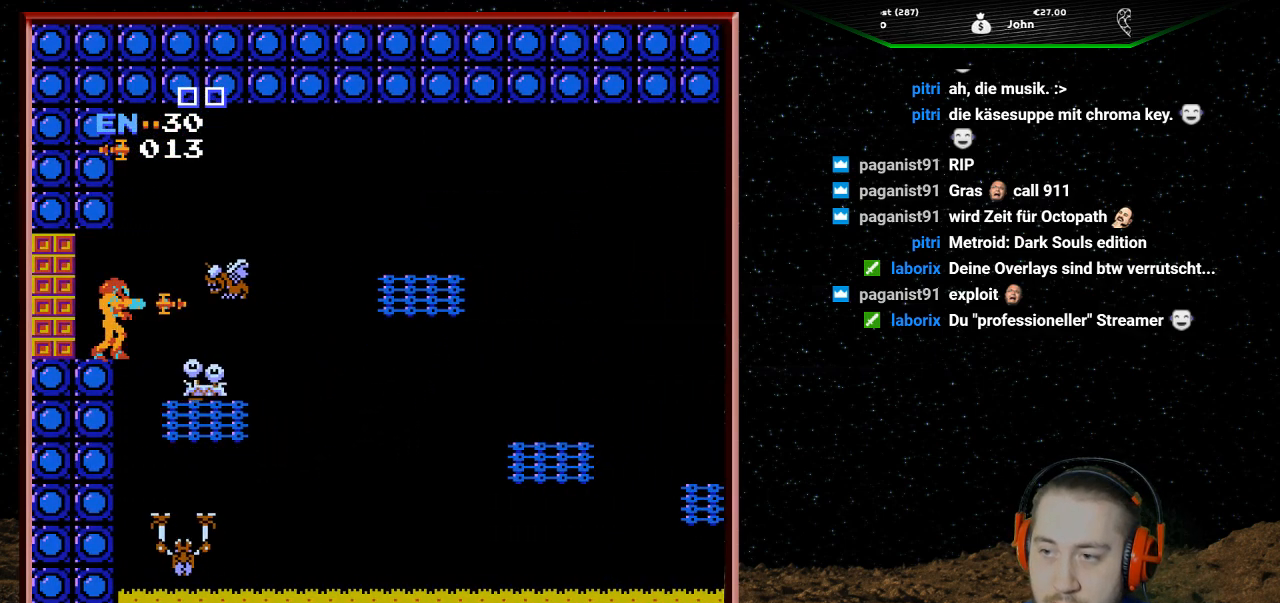
{"buttons": [], "events": [[67, "B", "up"]]}
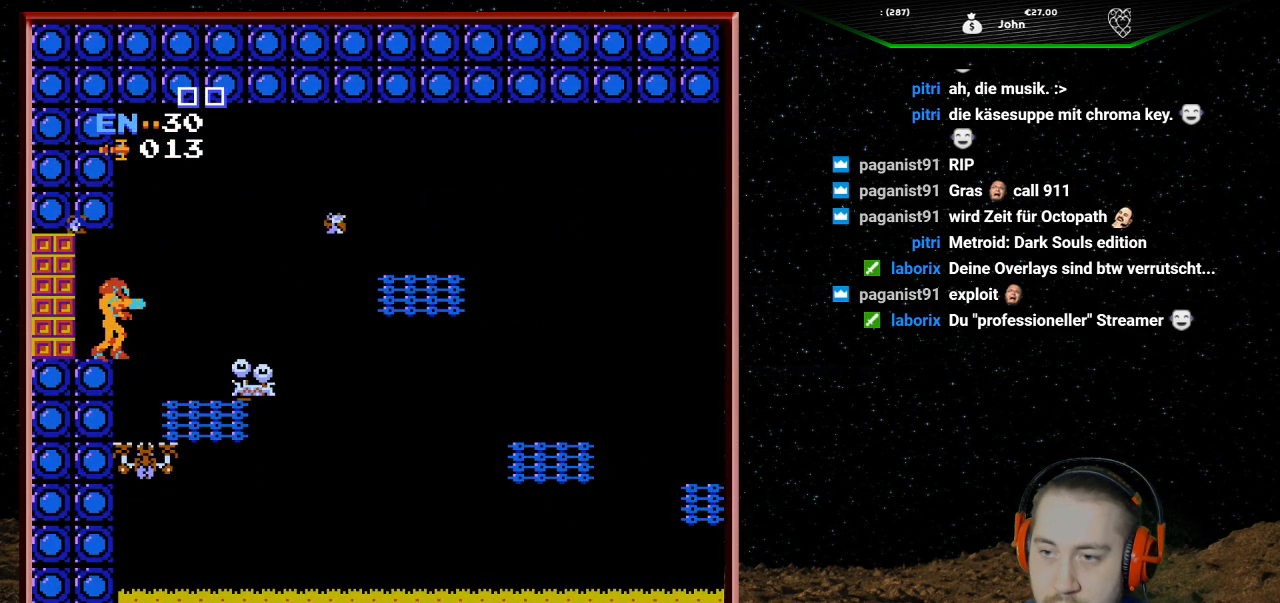
{"buttons": [], "events": []}
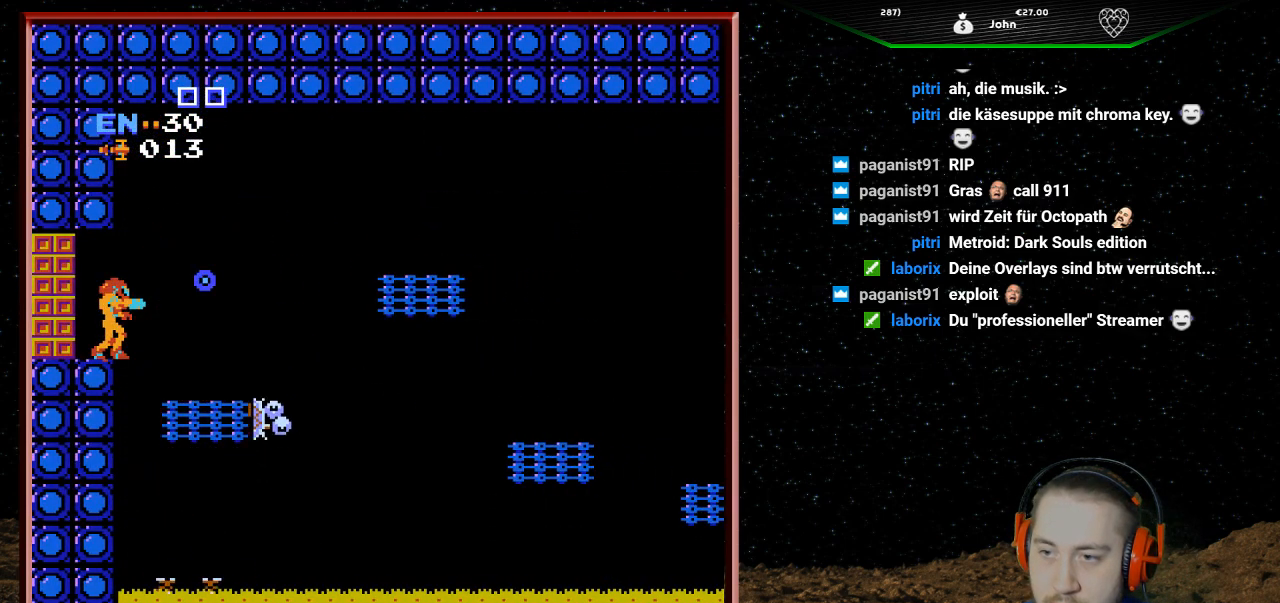
{"buttons": [], "events": []}
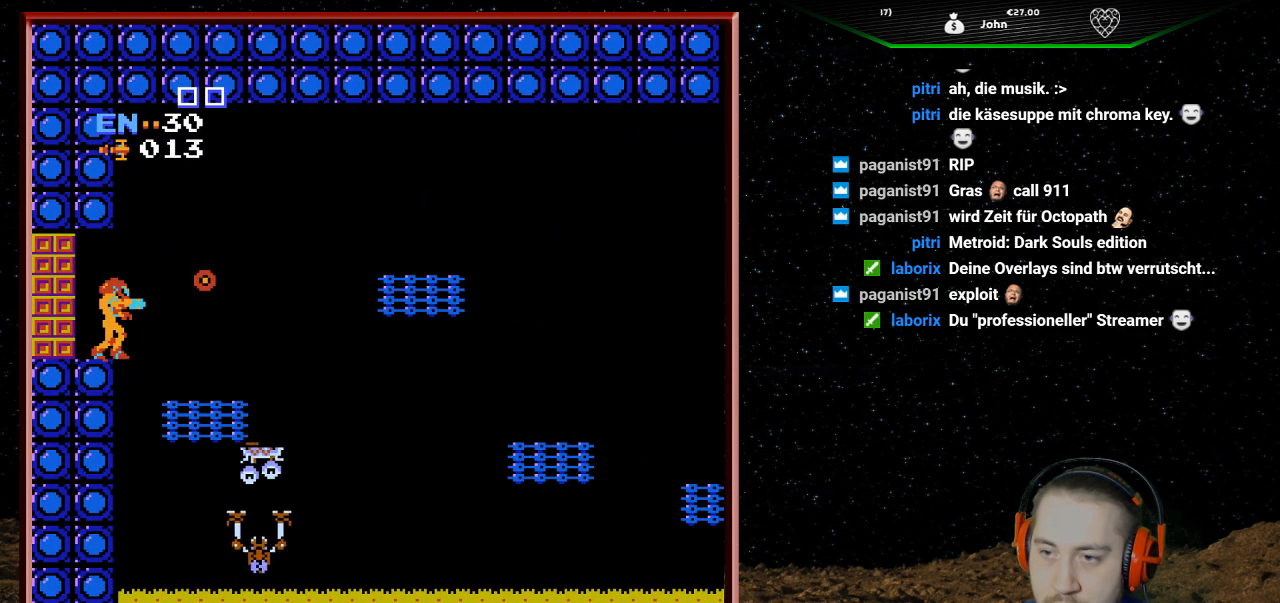
{"buttons": [], "events": []}
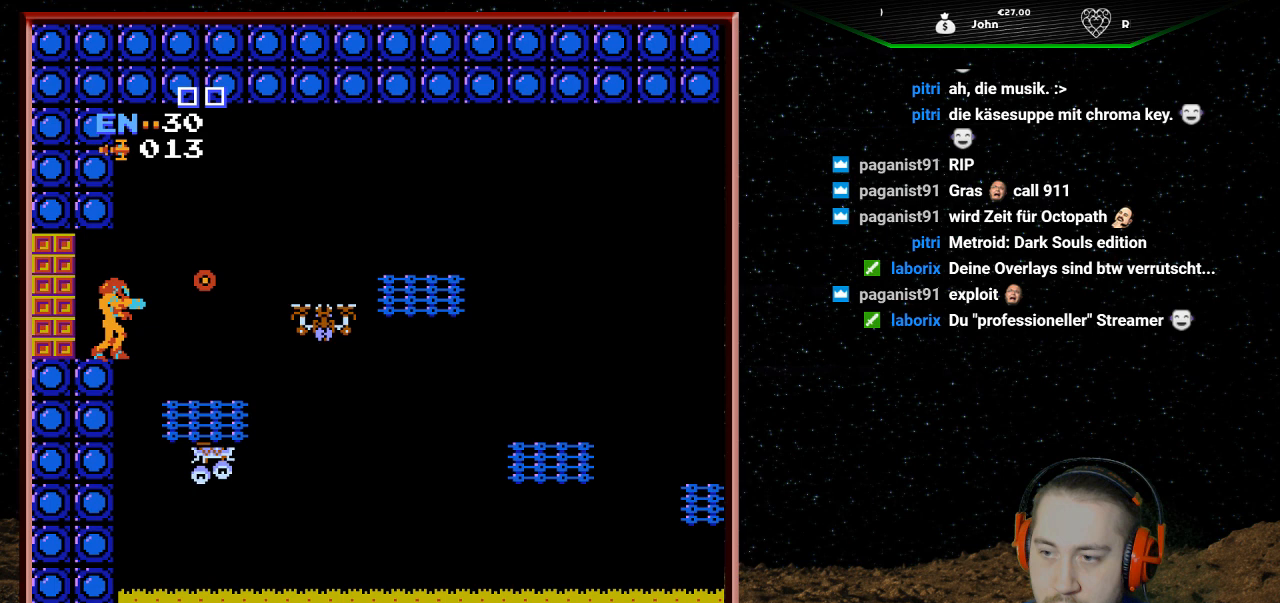
{"buttons": [], "events": [[67, "B", "down"], [233, "B", "up"]]}
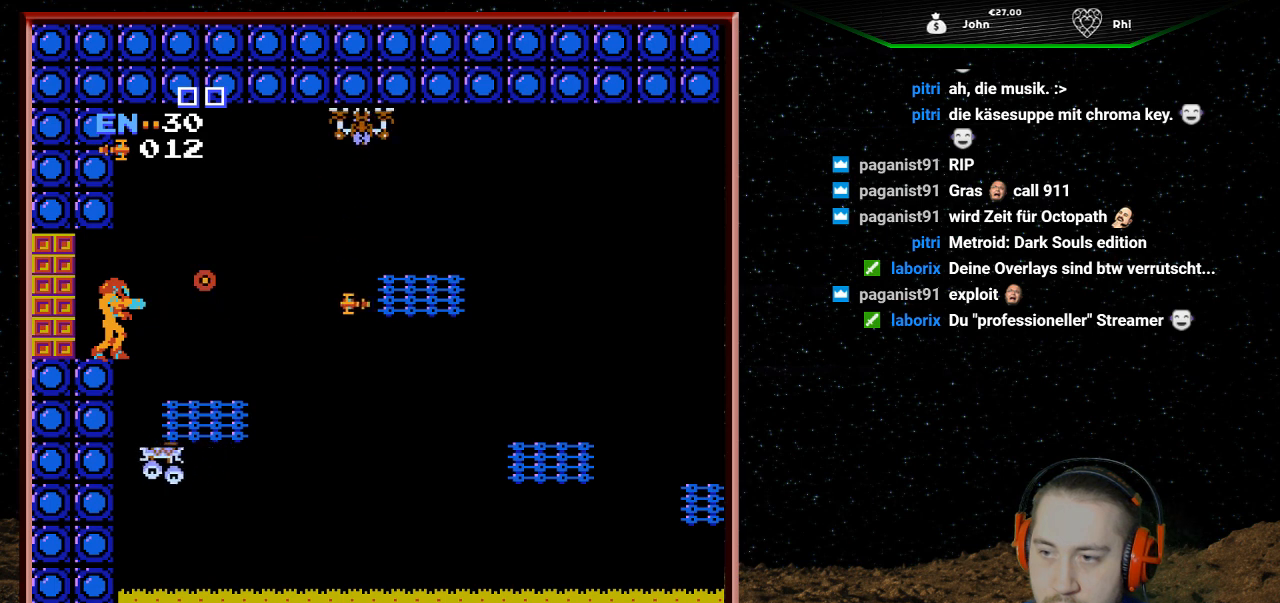
{"buttons": [], "events": [[367, "B", "down"], [500, "B", "up"]]}
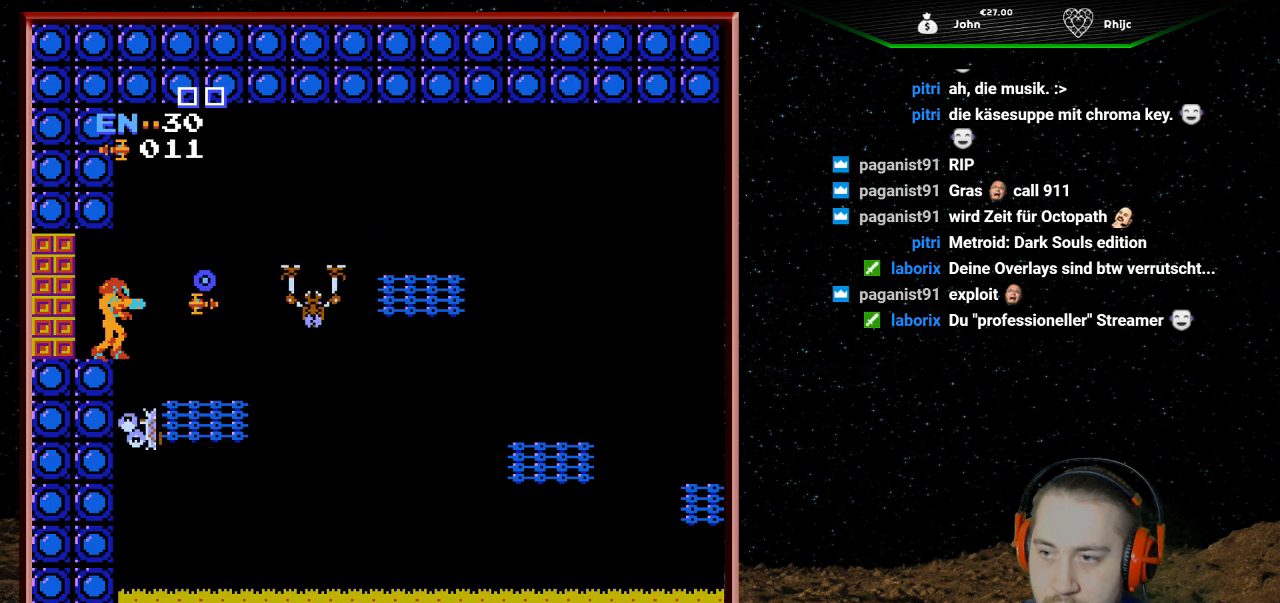
{"buttons": [], "events": []}
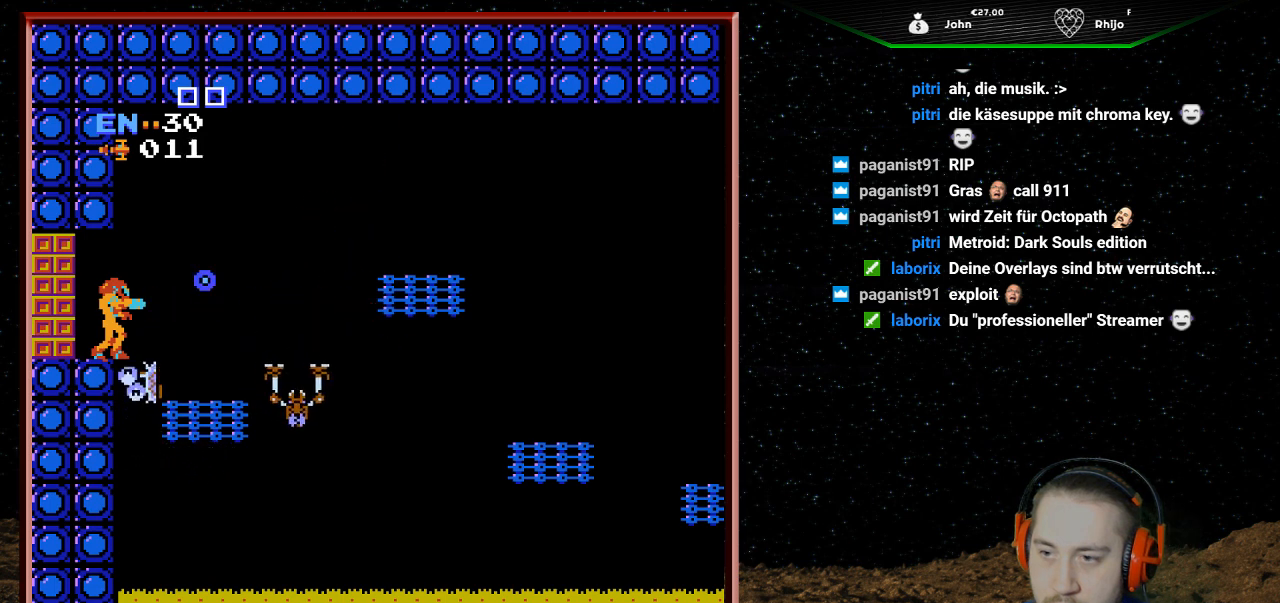
{"buttons": [], "events": []}
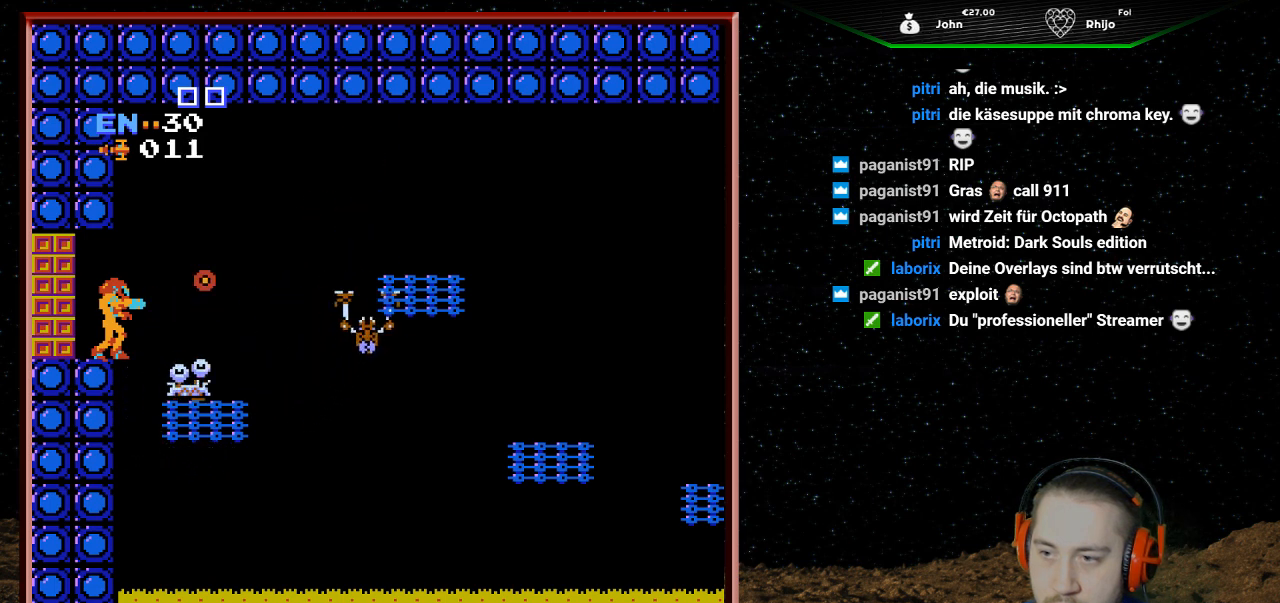
{"buttons": ["B"], "events": [[400, "B", "down"]]}
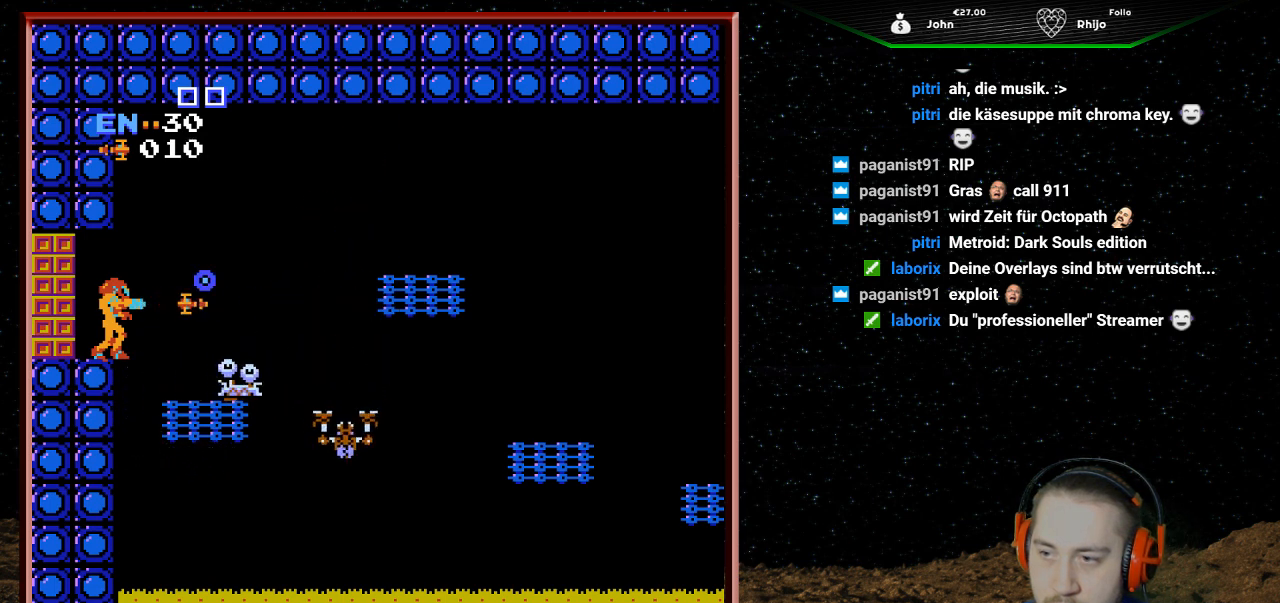
{"buttons": [], "events": [[33, "B", "up"]]}
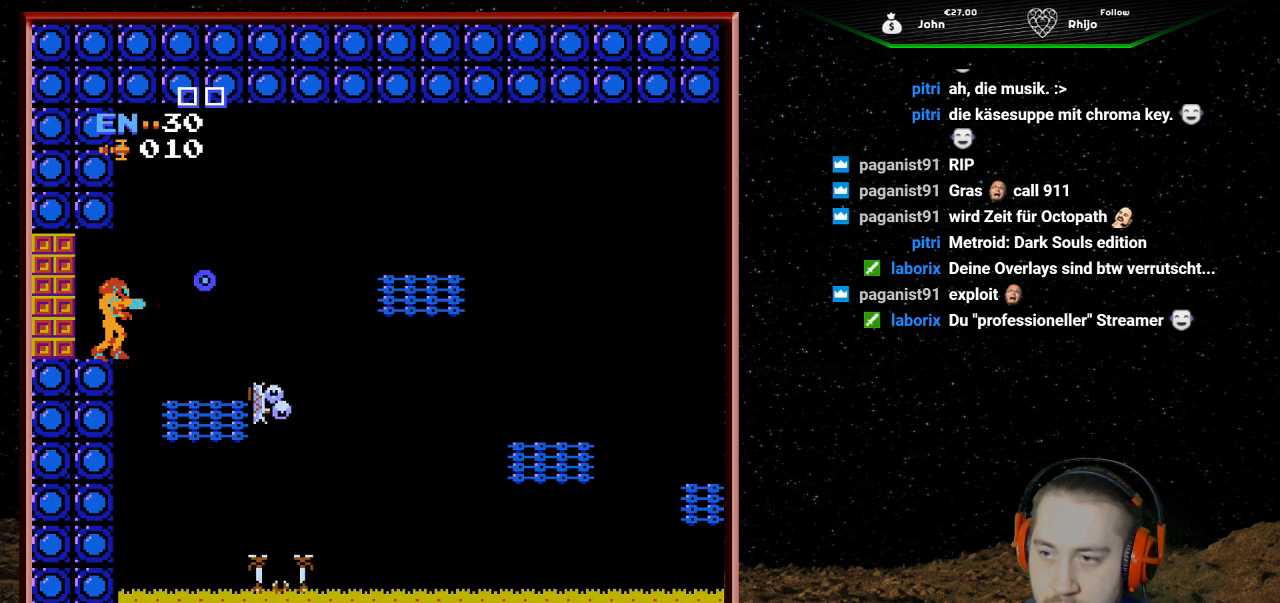
{"buttons": [], "events": []}
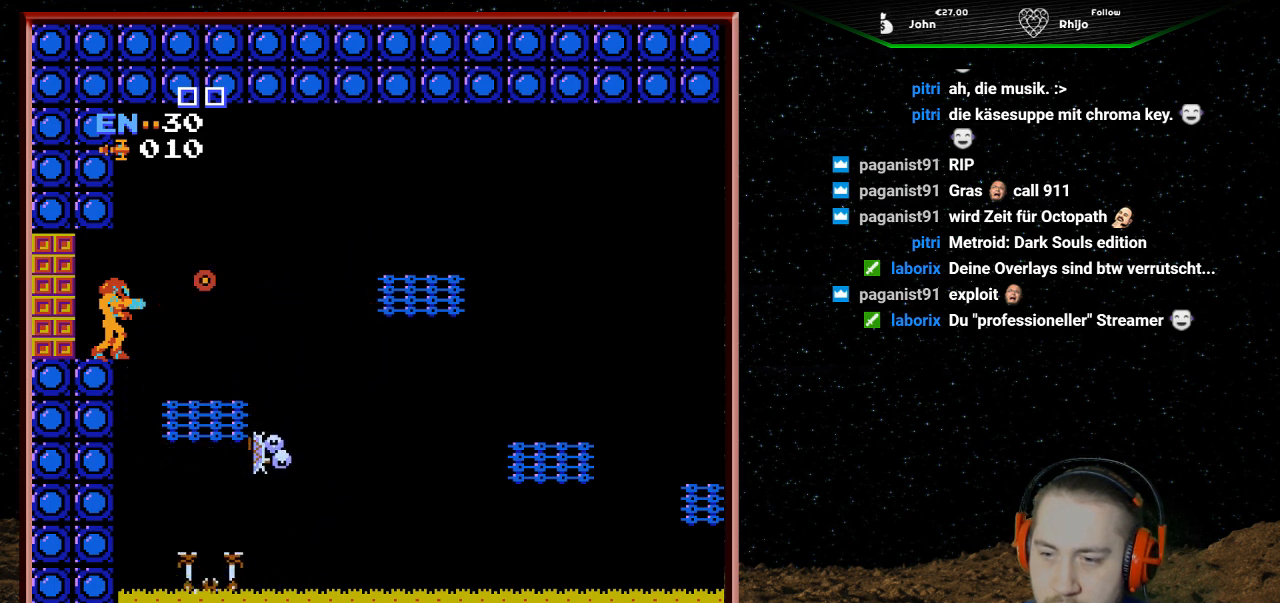
{"buttons": [], "events": []}
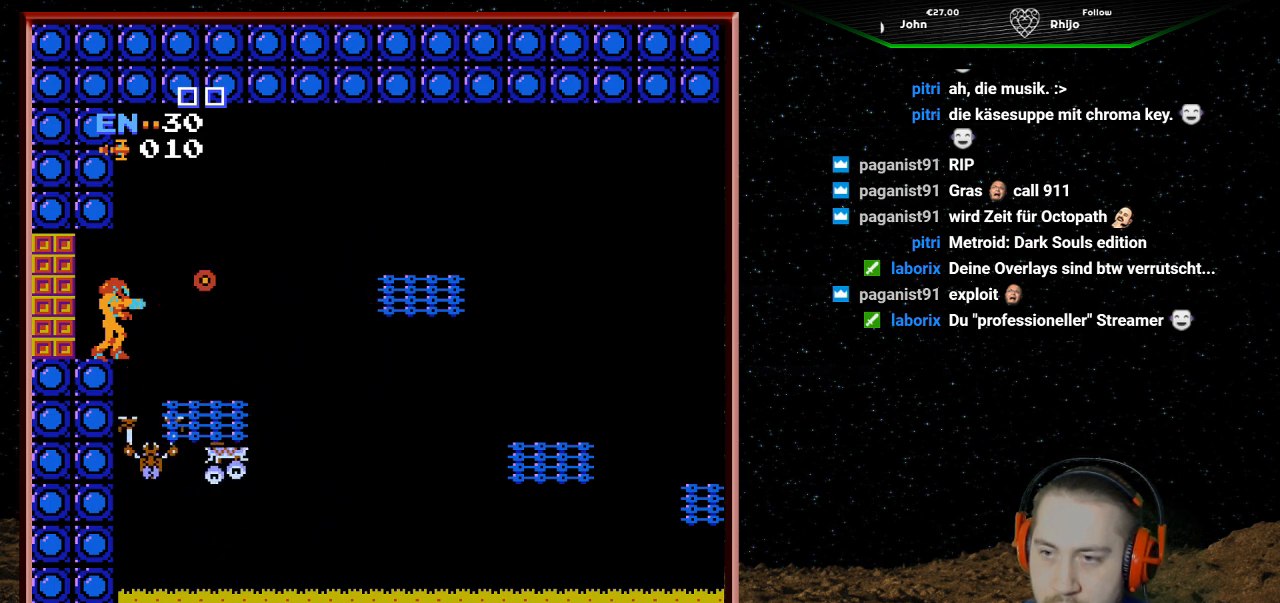
{"buttons": ["SELECT"], "events": [[467, "SELECT", "down"]]}
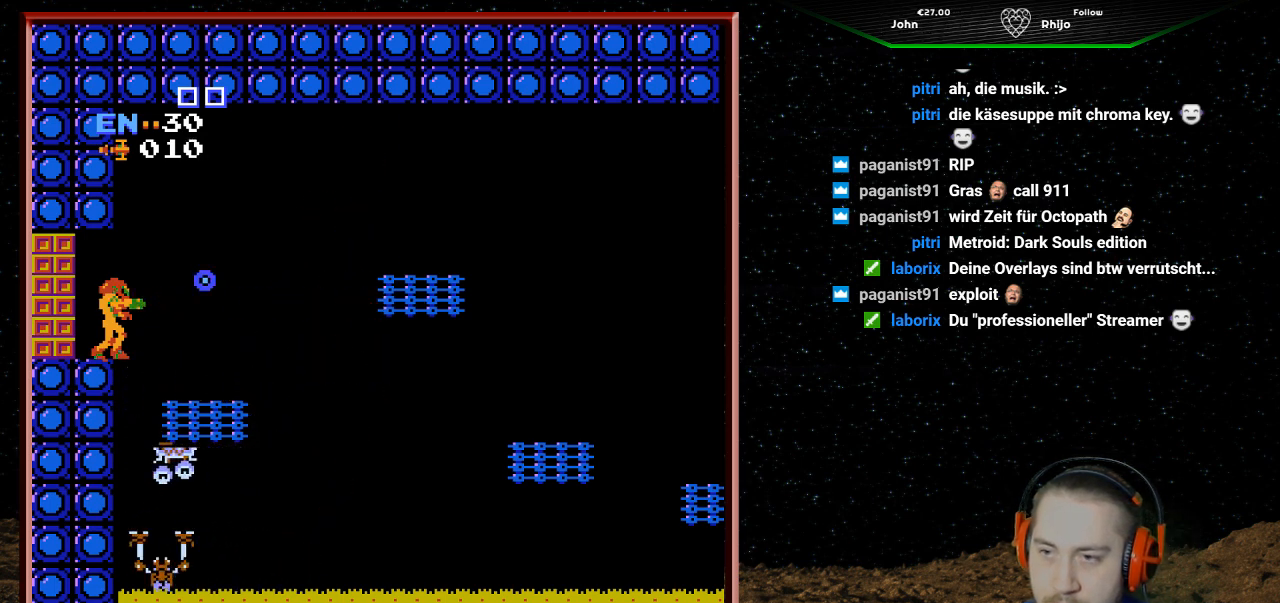
{"buttons": [], "events": [[100, "SELECT", "up"]]}
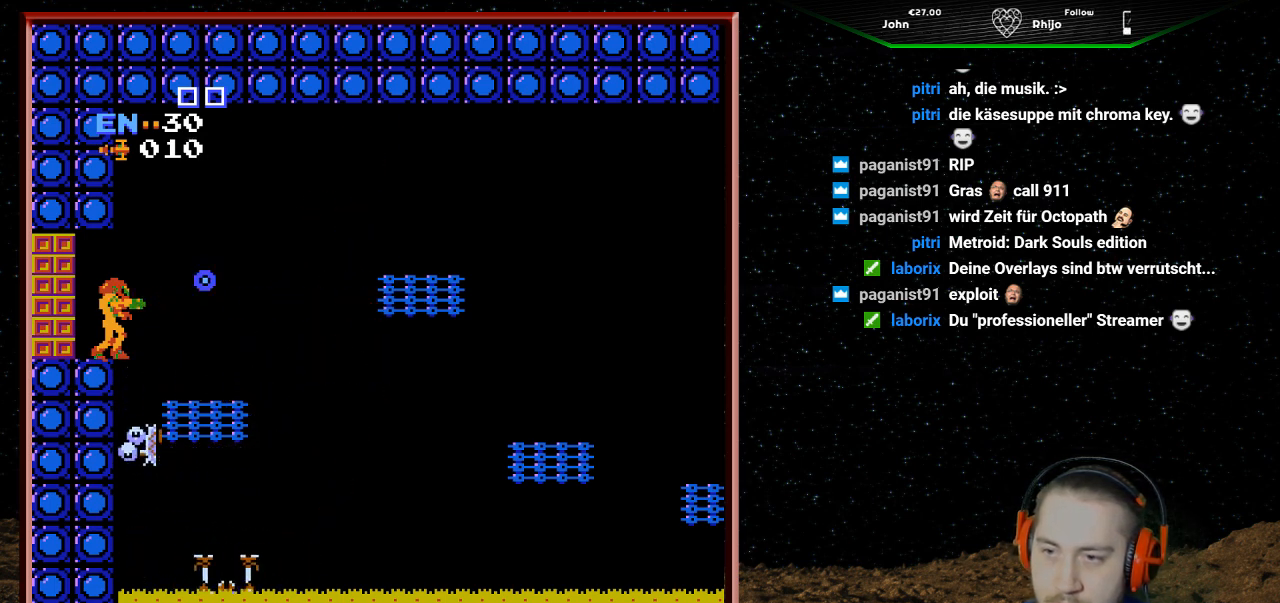
{"buttons": [], "events": []}
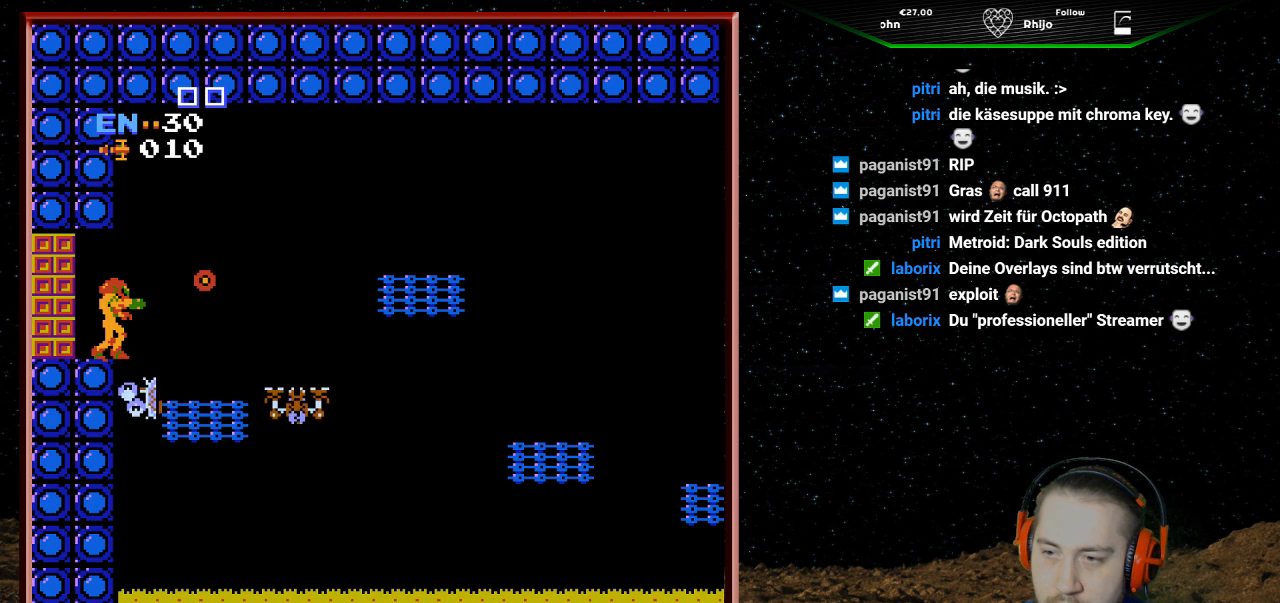
{"buttons": [], "events": [[33, "B", "down"], [167, "B", "up"], [200, "B", "down"], [333, "B", "up"], [367, "B", "down"], [500, "B", "up"]]}
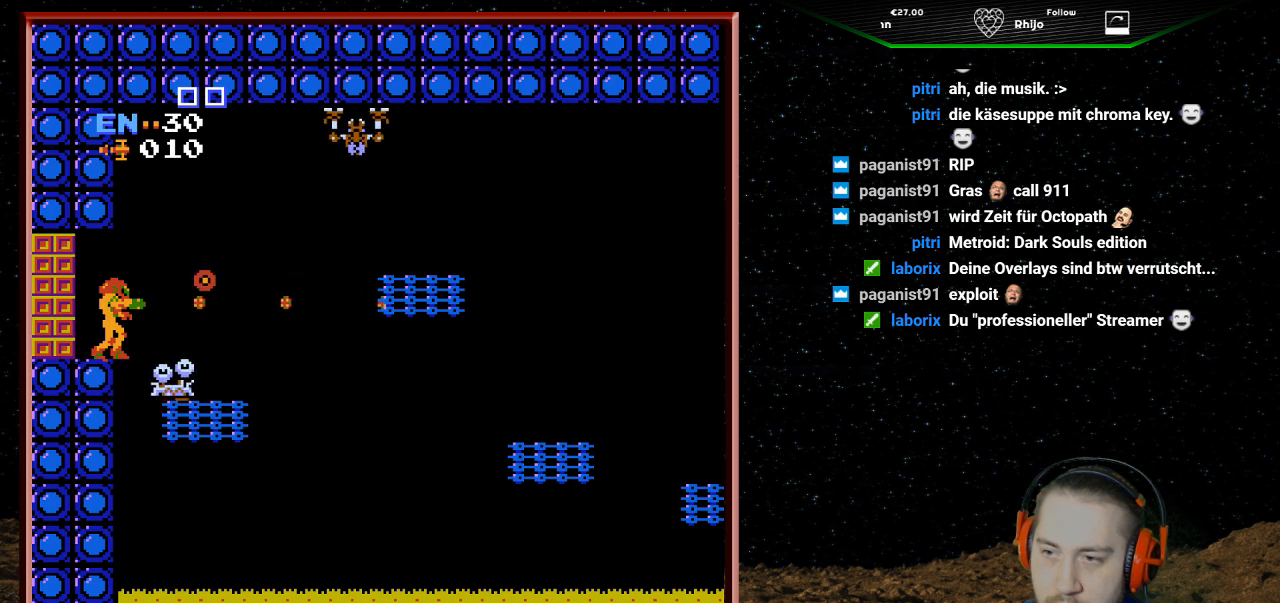
{"buttons": [], "events": [[67, "B", "down"], [167, "B", "up"], [267, "B", "down"], [333, "B", "up"], [400, "B", "down"], [500, "B", "up"]]}